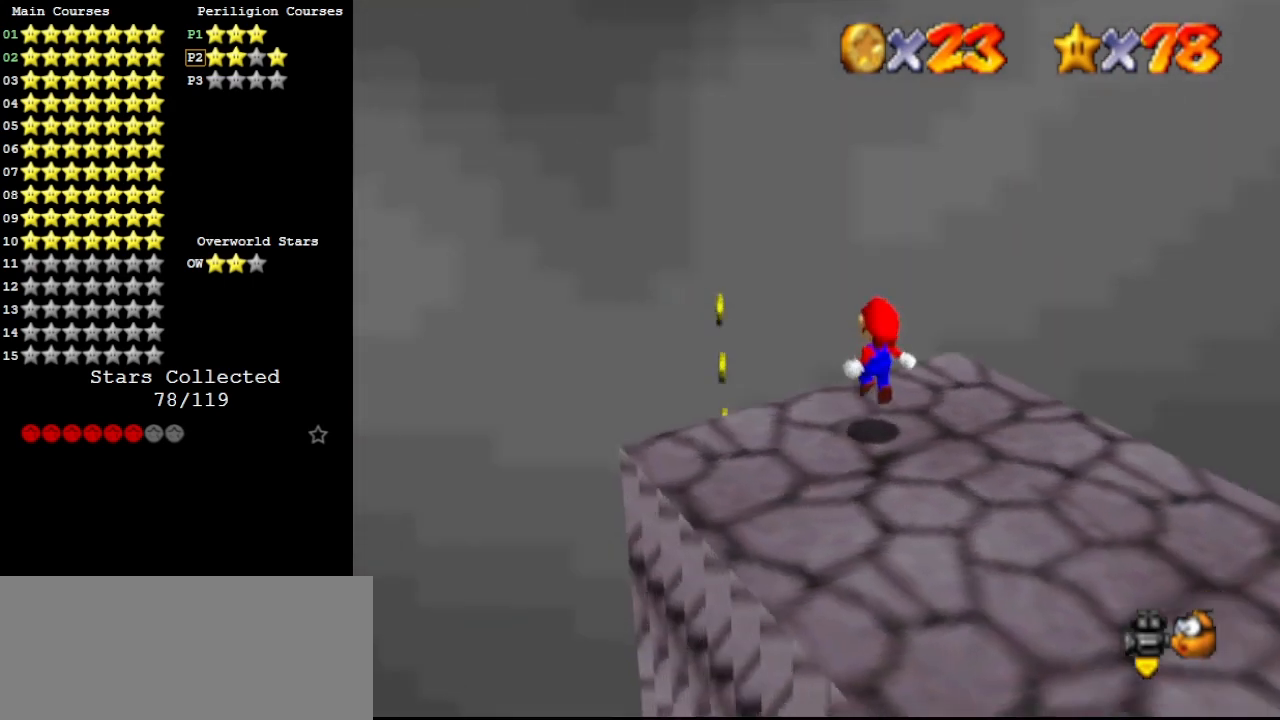
Gameplay with a controller (Nintendo layout); each line is a JSON object with the inputs held at the frame after it. "events" lists button and stick changes between this image and that frame as [ms after this image, input, new state], when the widget could be followed in between. Not read: L3 R3.
{"buttons": ["C_DOWN"], "left_stick": "center", "events": [[33, "C_DOWN", "up"], [33, "C_LEFT", "down"], [100, "C_LEFT", "up"], [133, "C_DOWN", "down"], [167, "C_LEFT", "down"], [233, "C_DOWN", "up"], [233, "C_LEFT", "up"], [300, "C_DOWN", "down"], [300, "C_LEFT", "down"], [367, "C_LEFT", "up"], [400, "C_DOWN", "up"], [467, "C_DOWN", "down"]]}
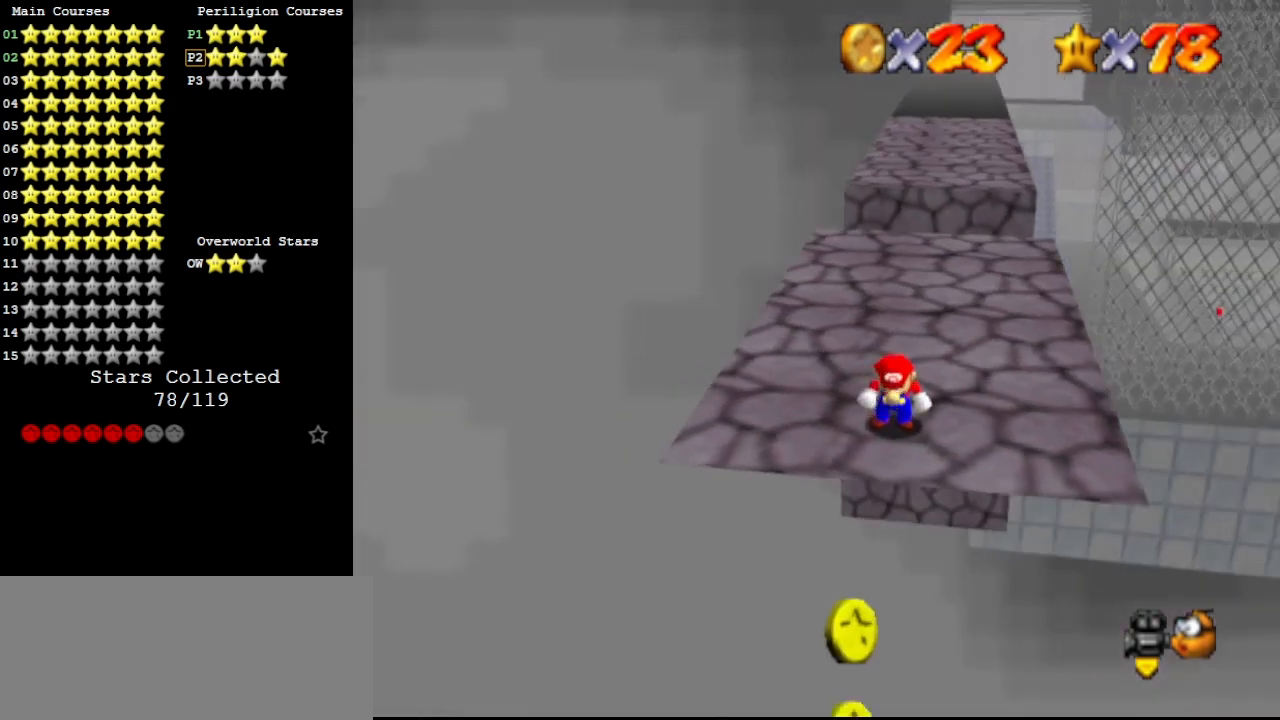
{"buttons": [], "left_stick": "center", "events": [[100, "C_DOWN", "up"]]}
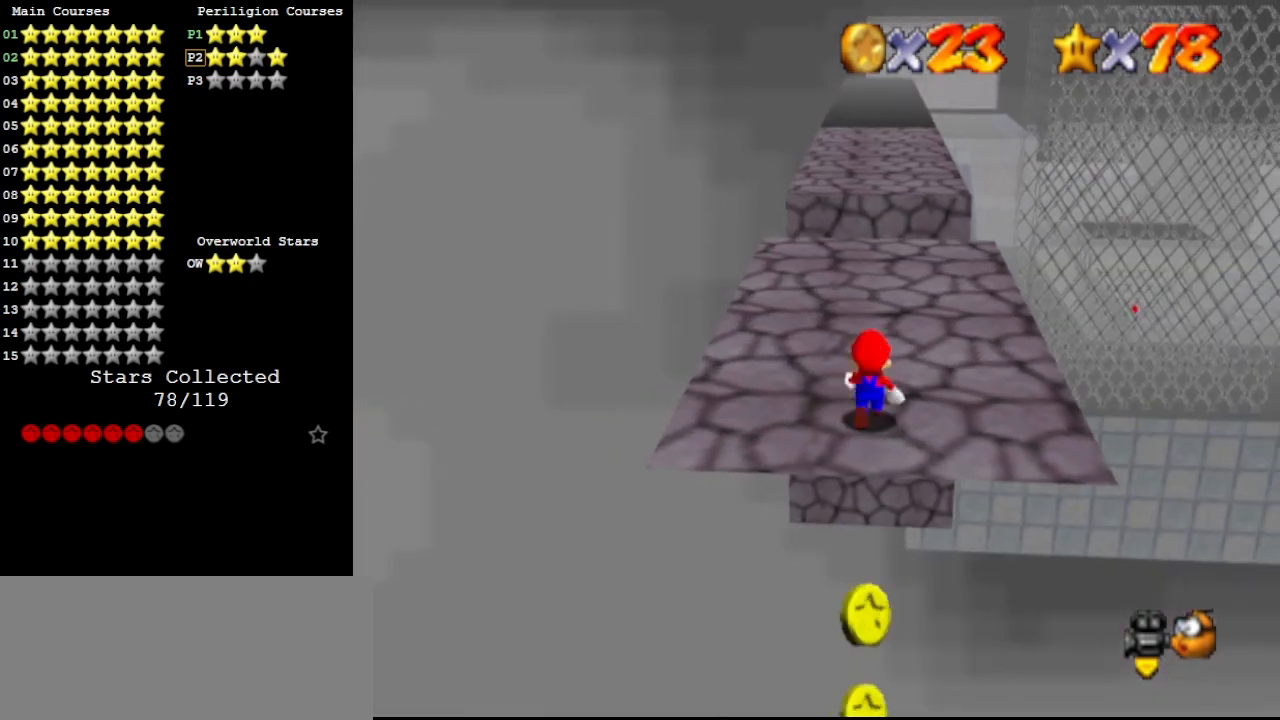
{"buttons": [], "left_stick": "center", "events": [[67, "A", "down"], [100, "A", "up"], [133, "left_stick", "down"], [500, "left_stick", "center"]]}
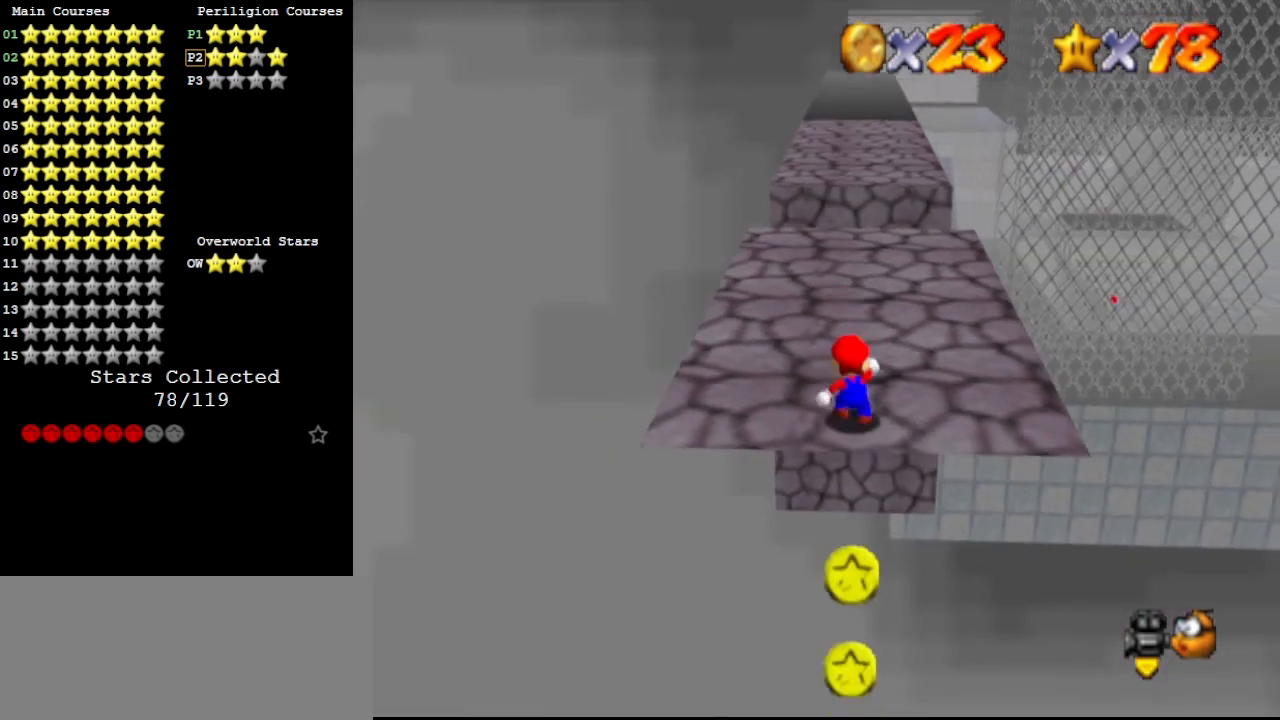
{"buttons": ["C_DOWN", "C_RIGHT"], "left_stick": "center", "events": [[33, "A", "down"], [167, "A", "up"], [167, "left_stick", "up"], [267, "left_stick", "center"], [433, "C_RIGHT", "down"], [500, "C_DOWN", "down"]]}
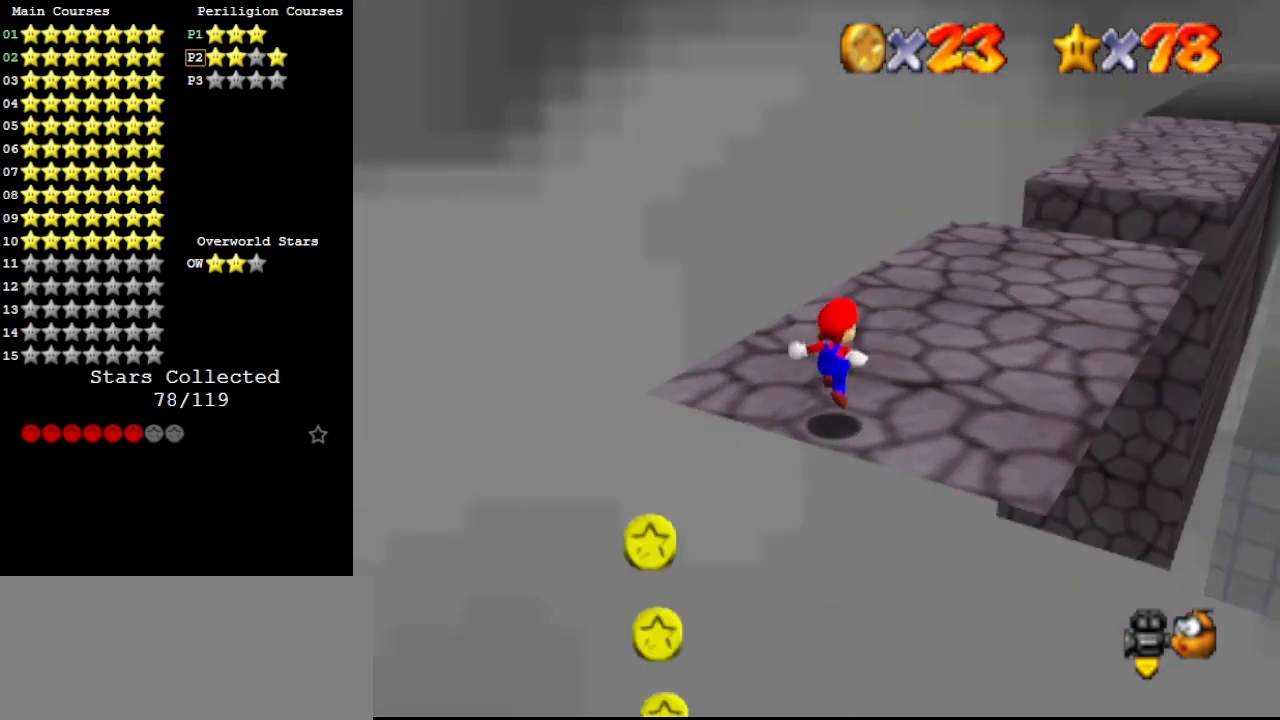
{"buttons": [], "left_stick": "left", "events": [[33, "C_RIGHT", "up"], [100, "C_DOWN", "up"], [100, "C_RIGHT", "down"], [133, "C_RIGHT", "up"], [367, "A", "down"], [400, "A", "up"], [467, "left_stick", "left"]]}
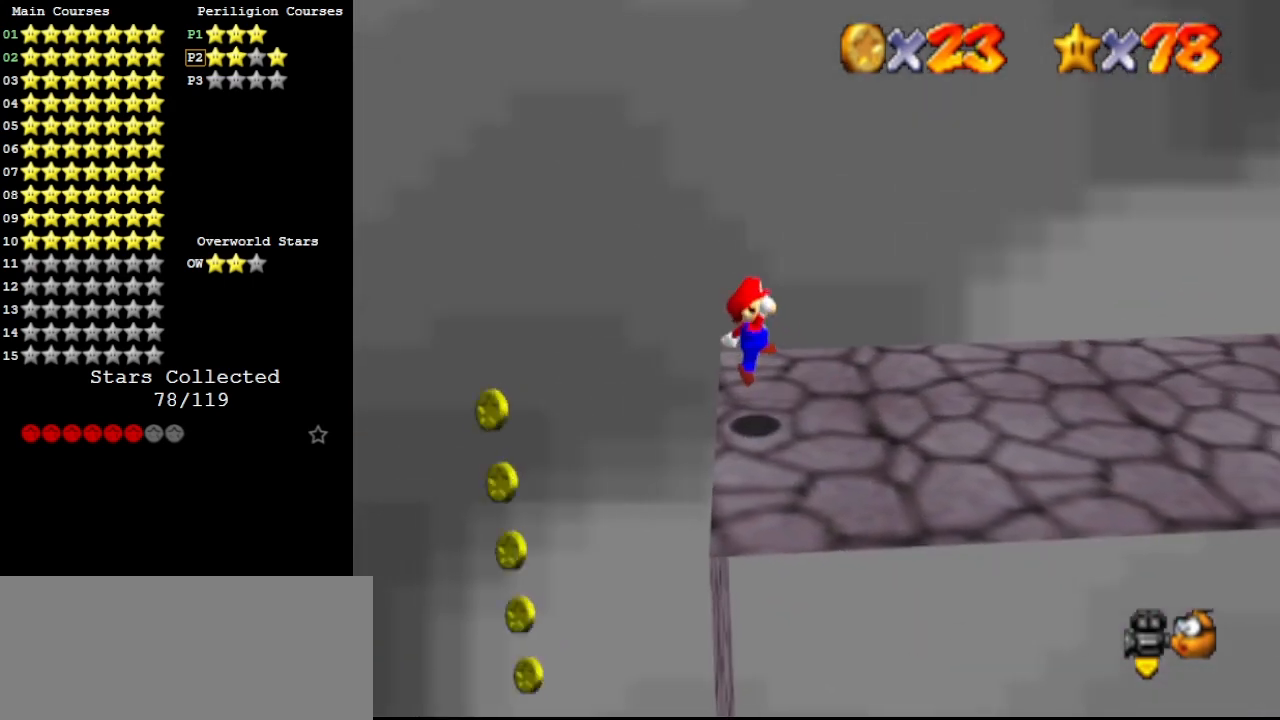
{"buttons": [], "left_stick": "center", "events": [[100, "left_stick", "center"]]}
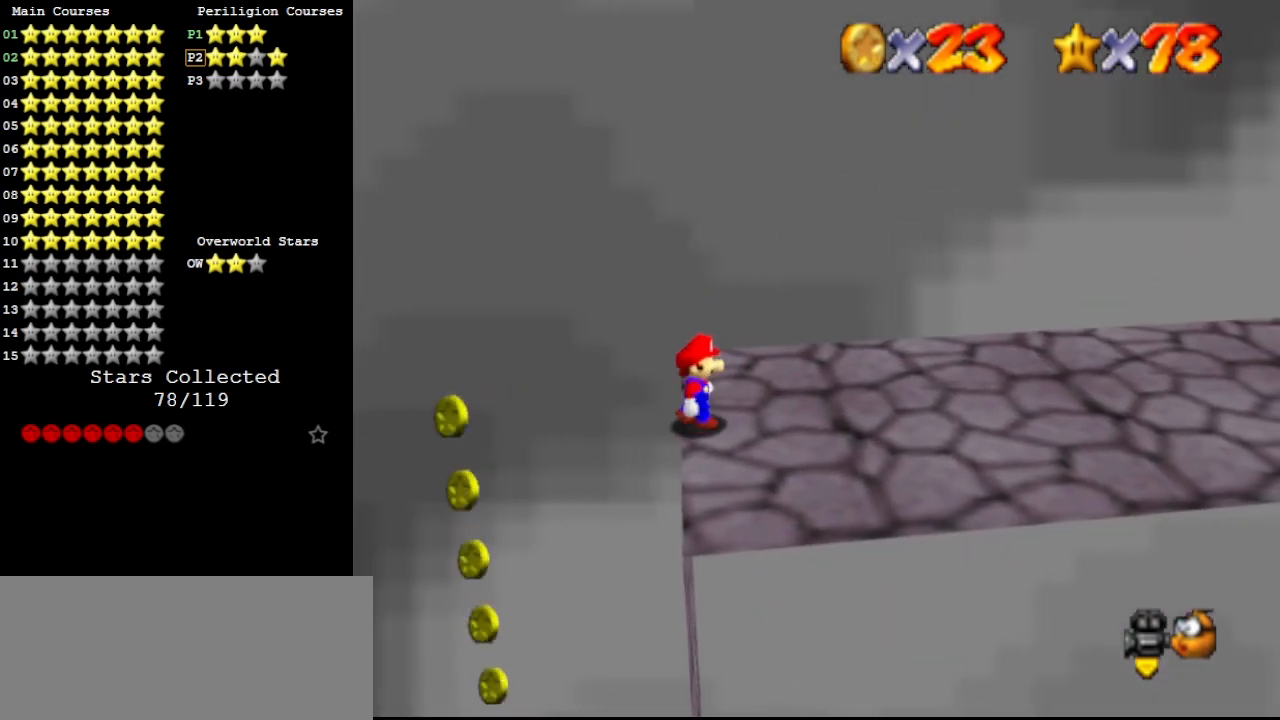
{"buttons": [], "left_stick": "center", "events": [[267, "A", "down"], [267, "B", "down"], [367, "A", "up"], [400, "B", "up"]]}
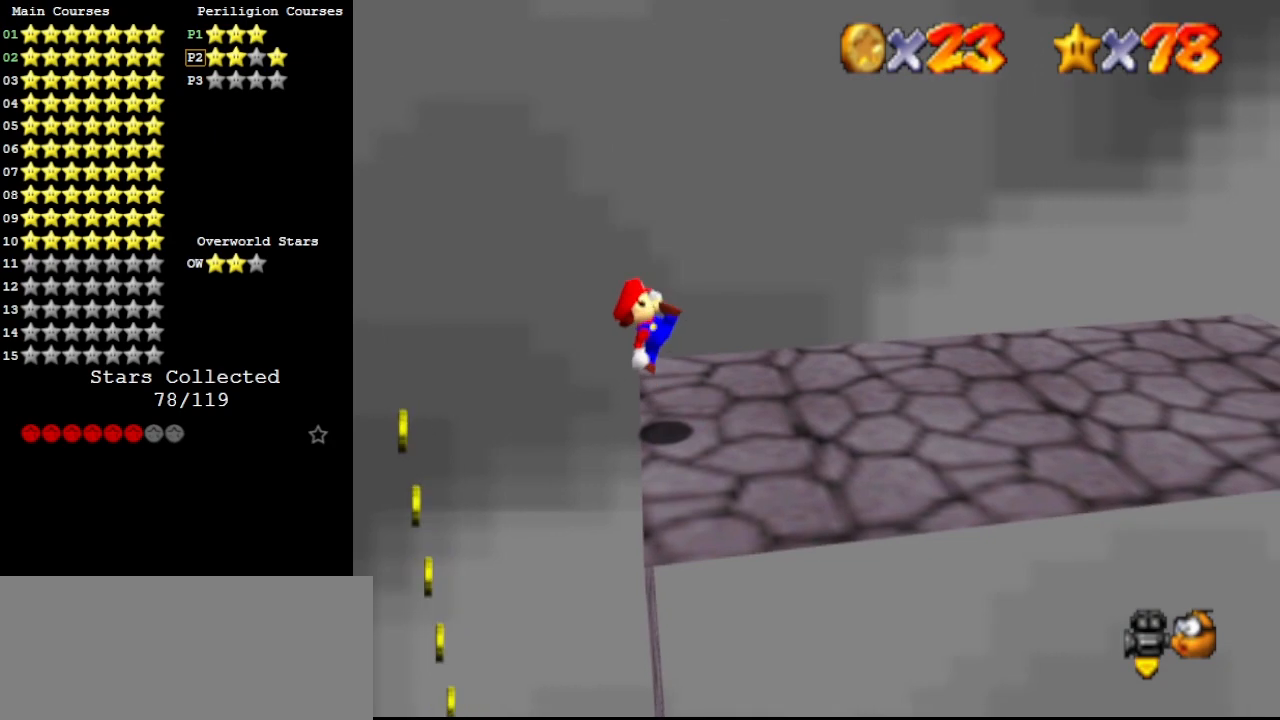
{"buttons": ["A"], "left_stick": "left", "events": [[133, "left_stick", "left"], [167, "A", "down"]]}
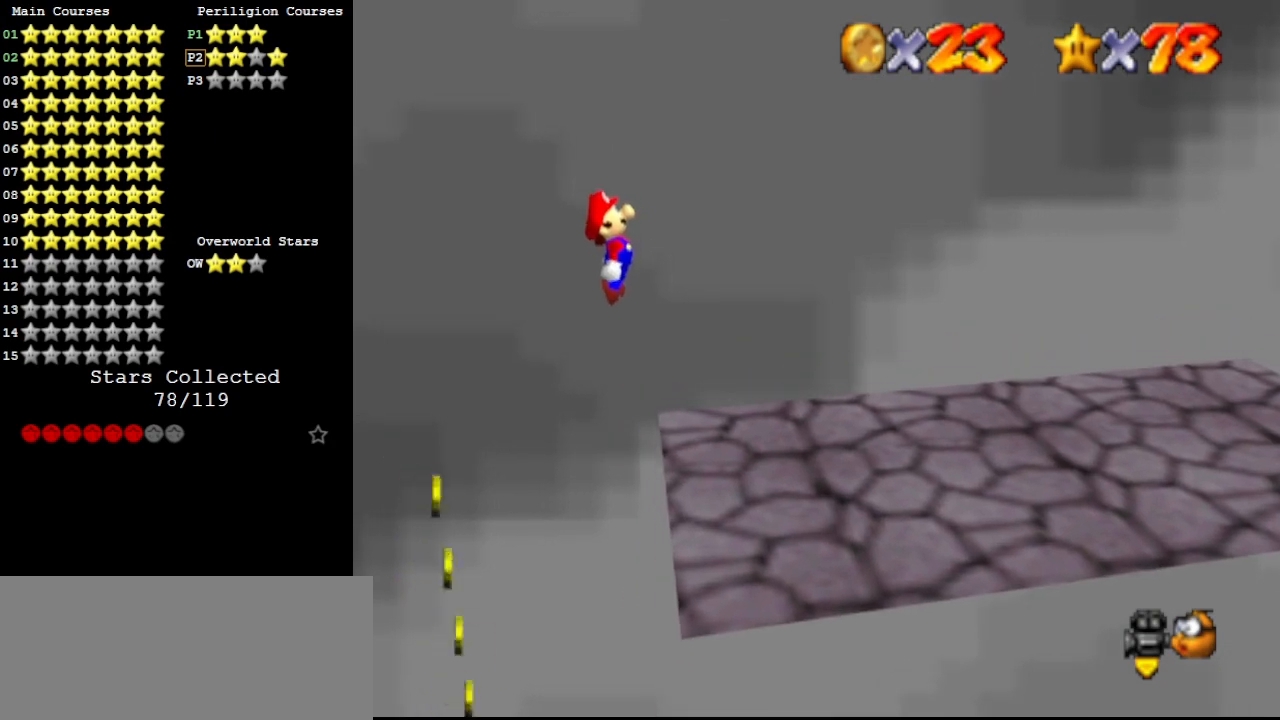
{"buttons": ["A"], "left_stick": "left", "events": []}
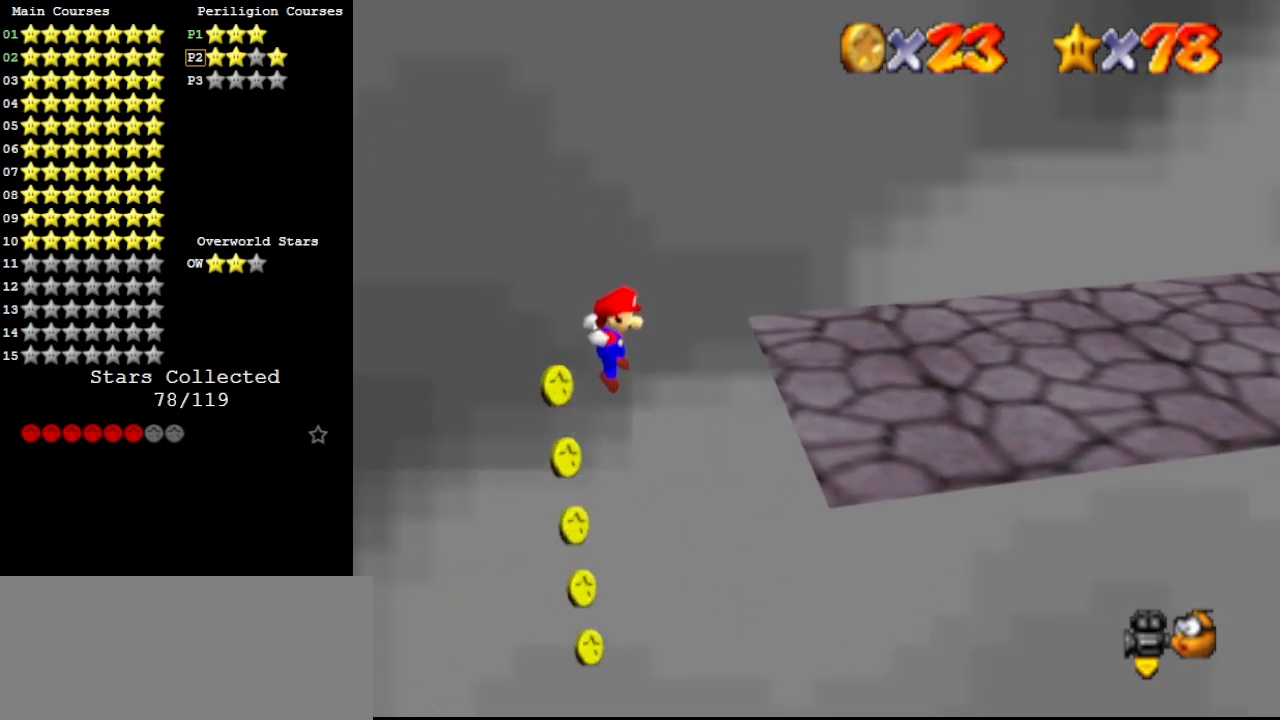
{"buttons": ["B"], "left_stick": "right", "events": [[133, "A", "up"], [133, "left_stick", "center"], [300, "left_stick", "right"], [467, "B", "down"]]}
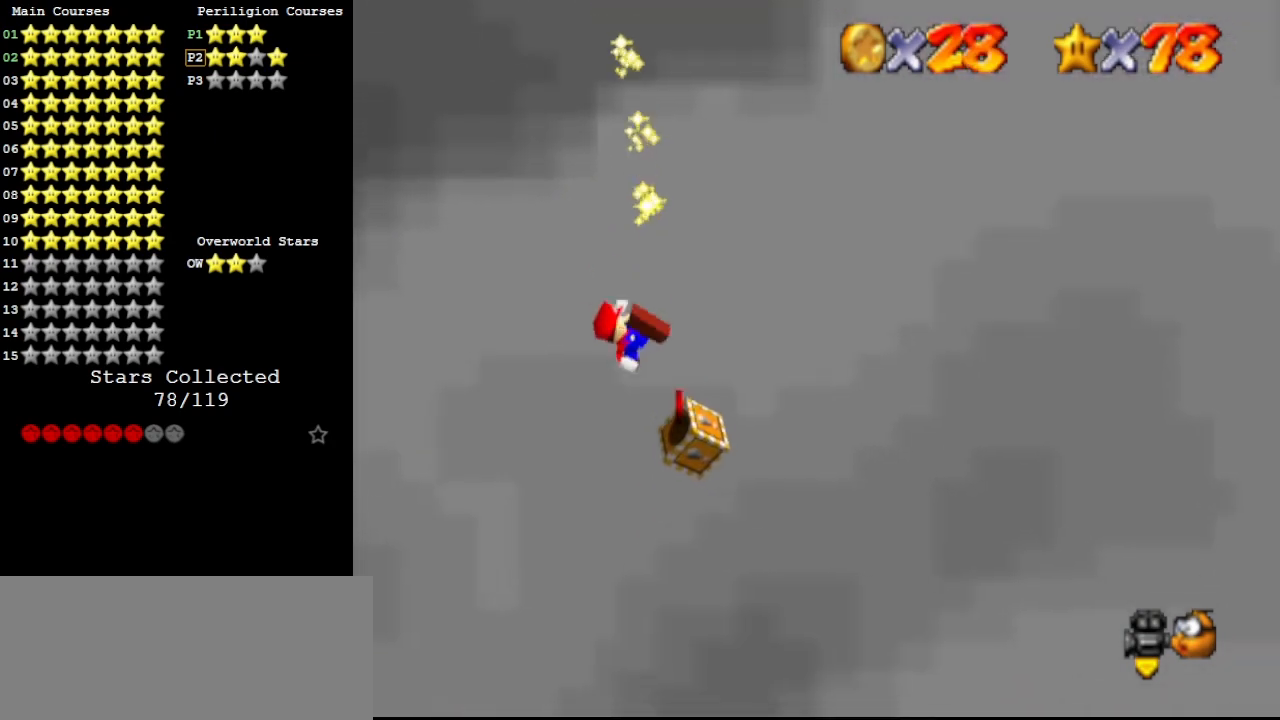
{"buttons": [], "left_stick": "right", "events": [[67, "B", "up"], [67, "left_stick", "center"], [167, "left_stick", "right"]]}
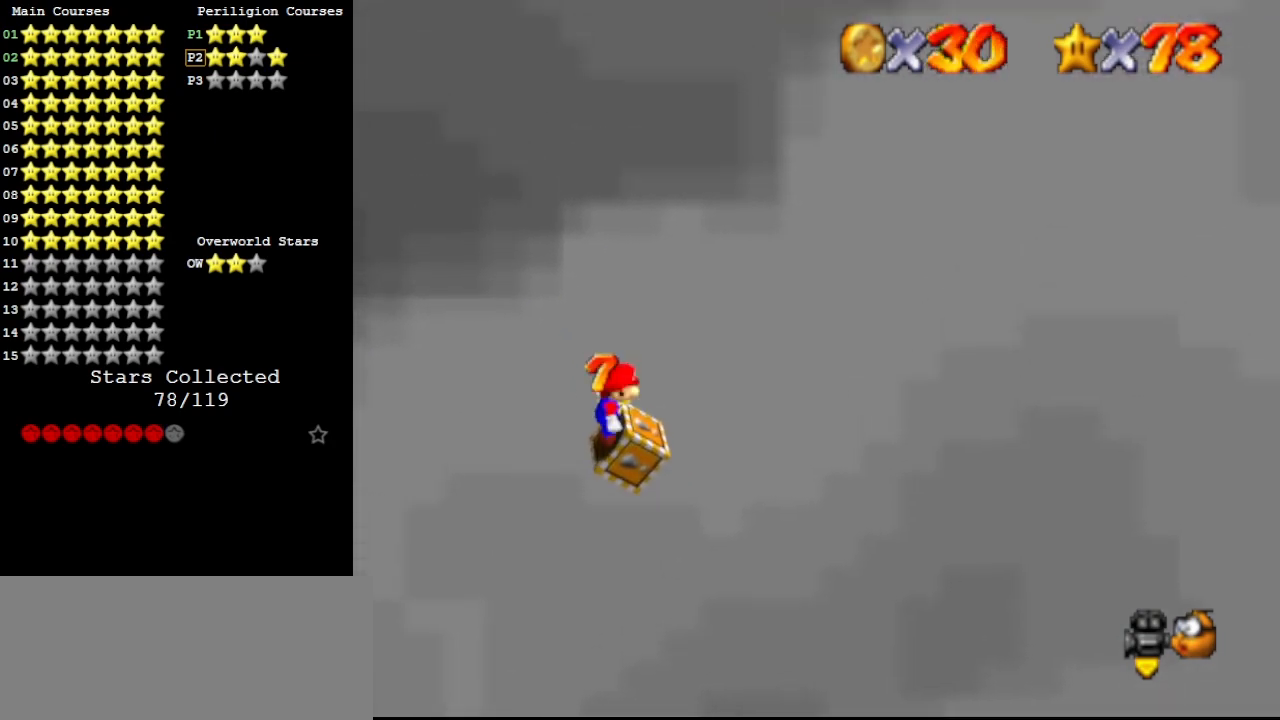
{"buttons": [], "left_stick": "right", "events": [[33, "A", "down"], [33, "B", "down"], [333, "A", "up"], [367, "B", "up"]]}
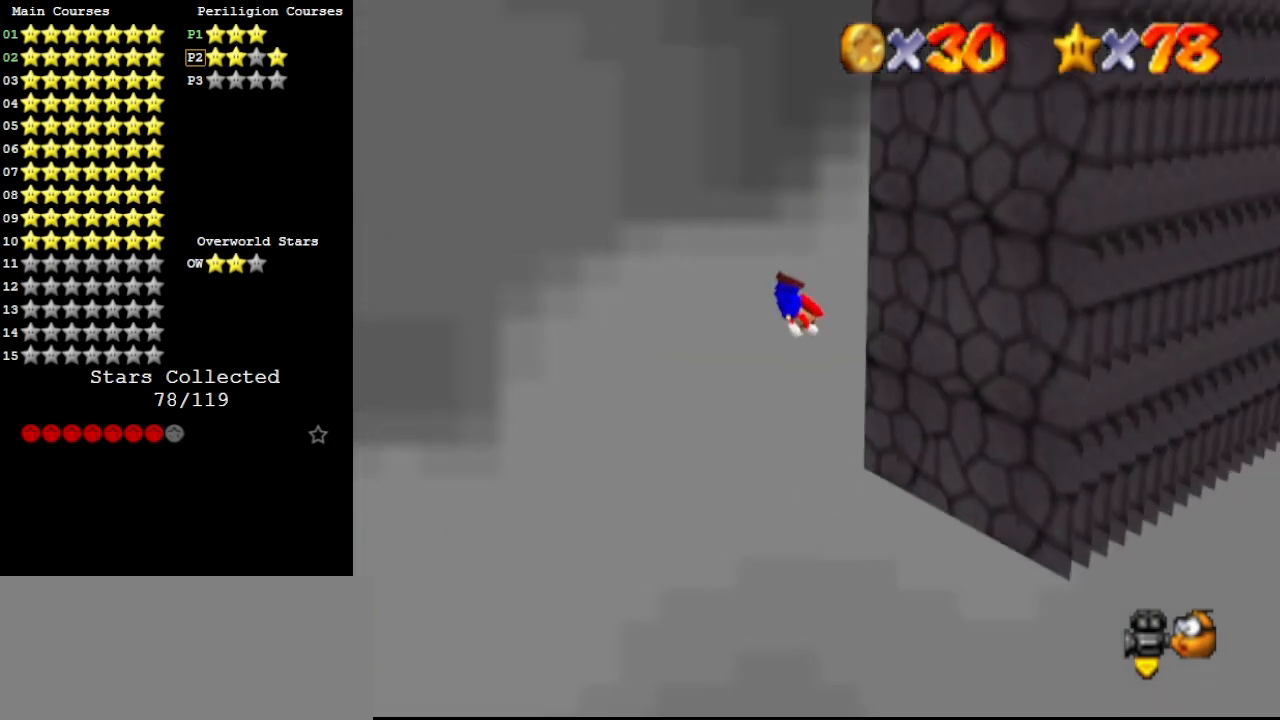
{"buttons": [], "left_stick": "right", "events": []}
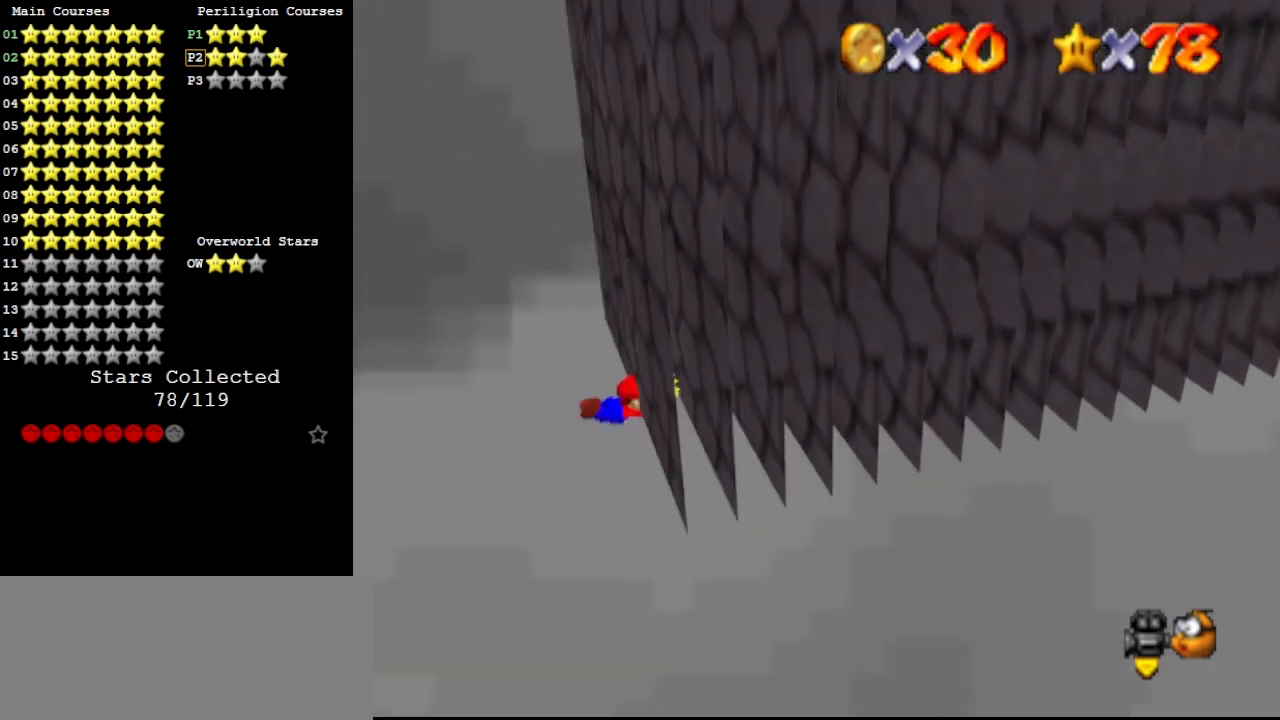
{"buttons": ["A"], "left_stick": "left", "events": [[67, "A", "down"], [67, "left_stick", "left"]]}
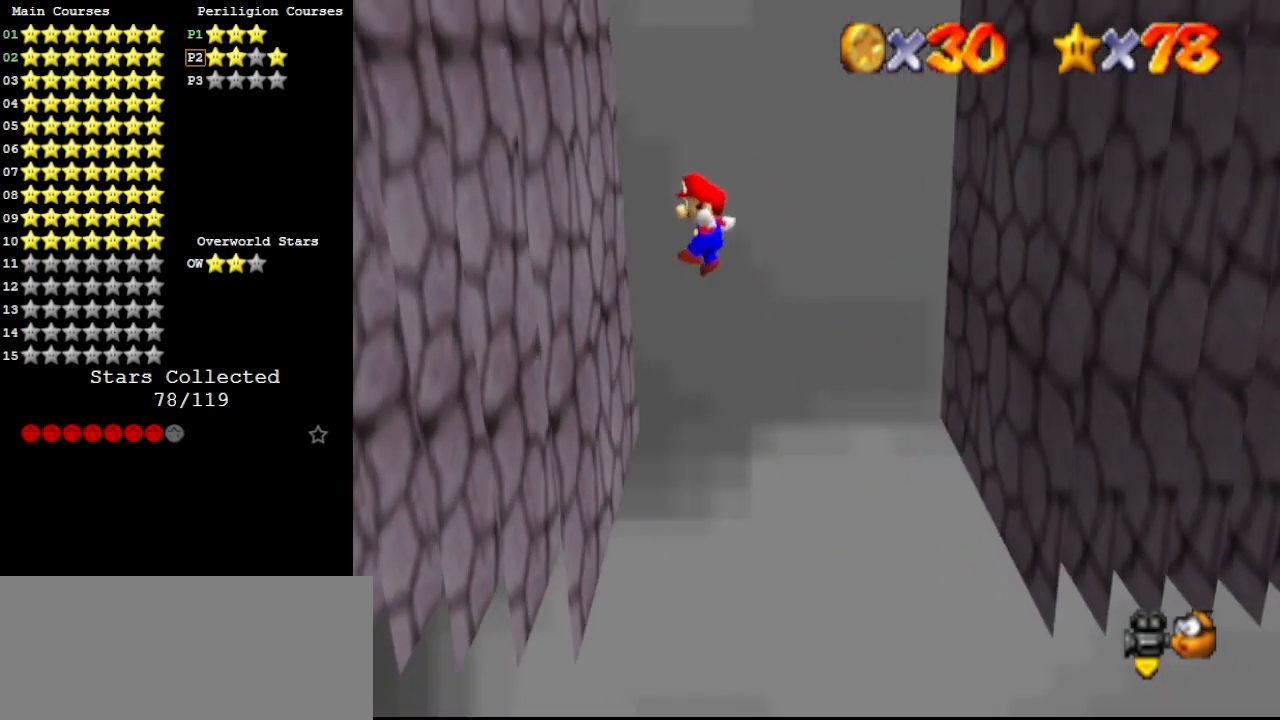
{"buttons": ["A"], "left_stick": "right", "events": [[33, "A", "up"], [200, "left_stick", "right"], [233, "A", "down"]]}
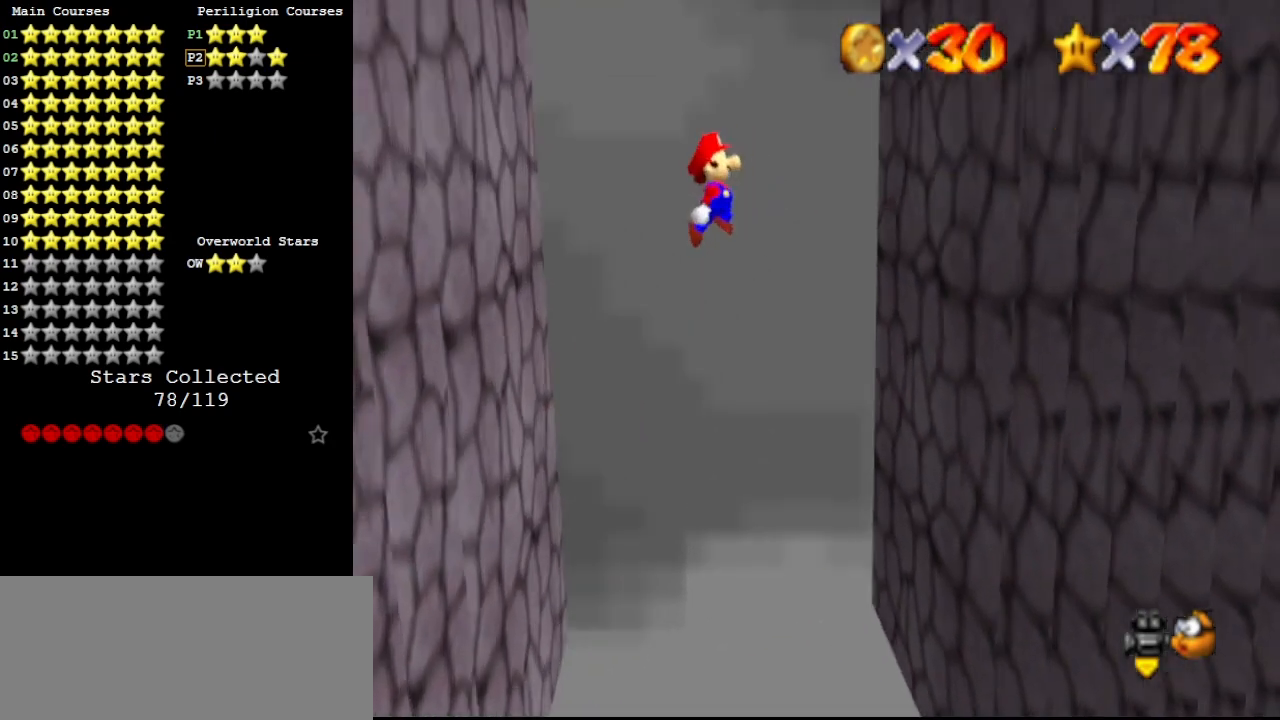
{"buttons": ["A"], "left_stick": "left", "events": [[233, "A", "up"], [367, "left_stick", "left"], [400, "A", "down"]]}
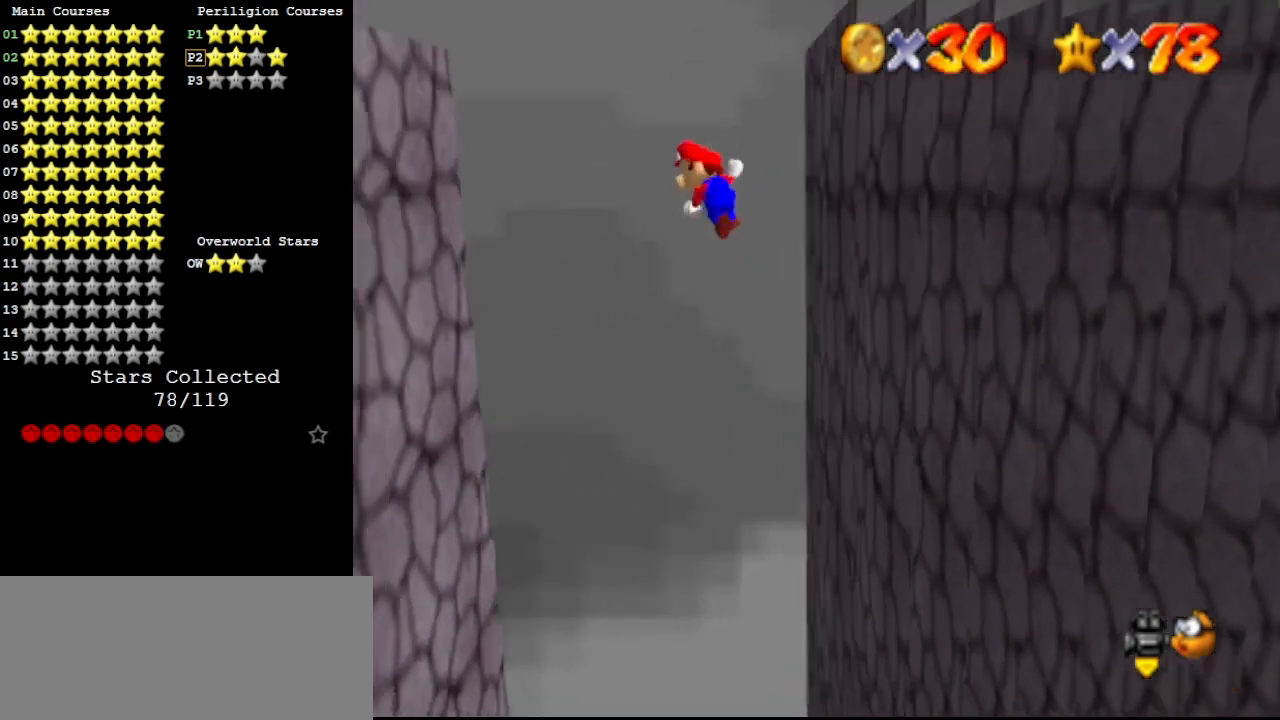
{"buttons": [], "left_stick": "left", "events": [[167, "A", "up"]]}
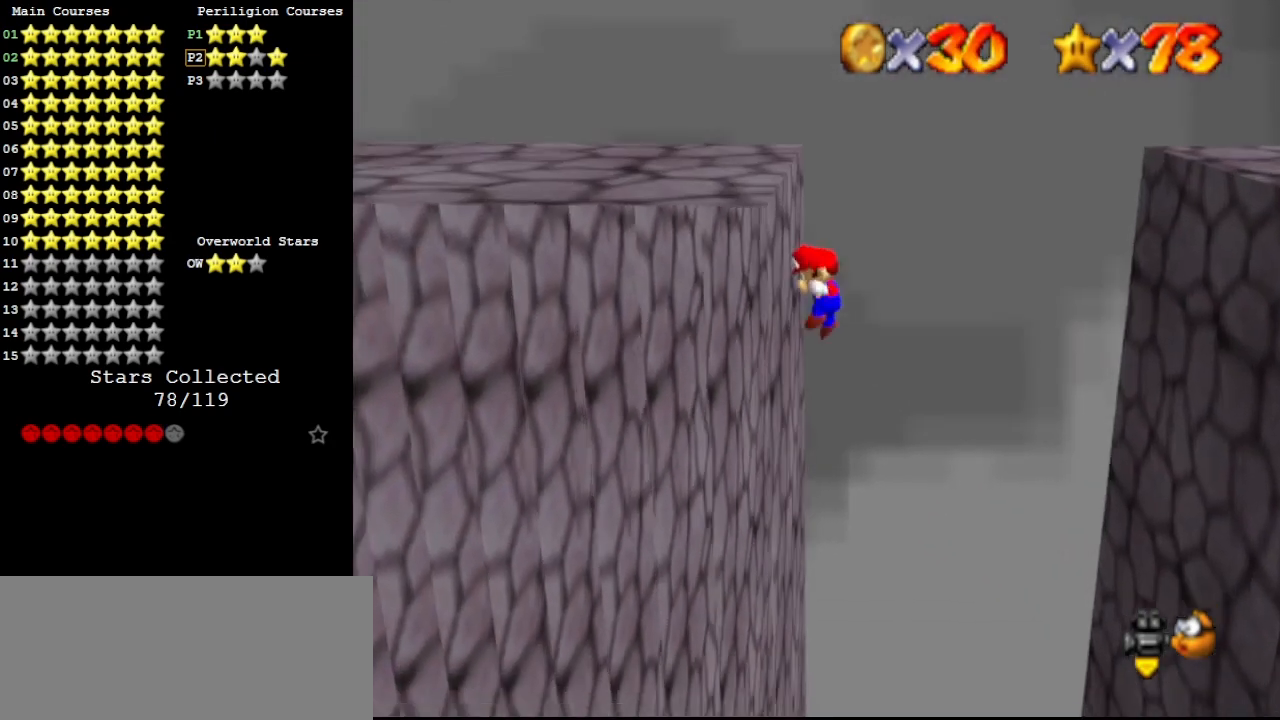
{"buttons": ["C_LEFT"], "left_stick": "right", "events": [[33, "A", "down"], [33, "left_stick", "right"], [200, "B", "down"], [300, "A", "up"], [300, "B", "up"], [400, "C_LEFT", "down"], [467, "C_LEFT", "up"], [500, "C_LEFT", "down"]]}
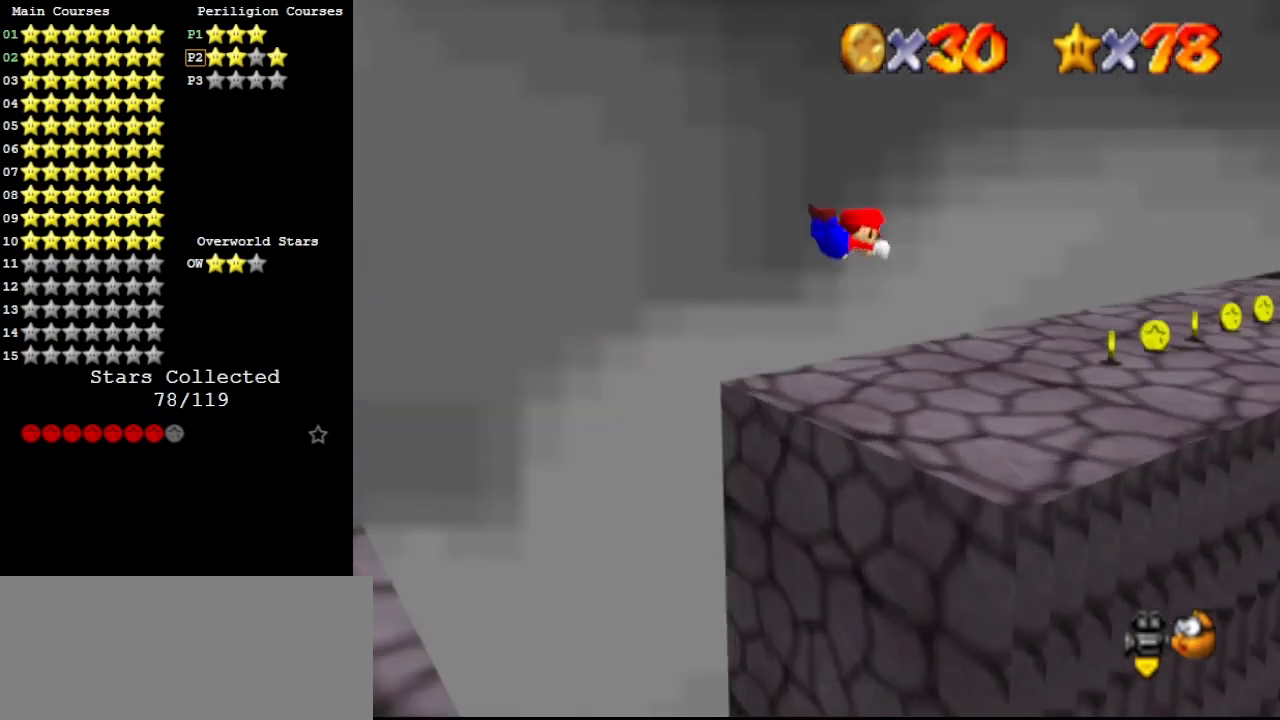
{"buttons": ["A", "B"], "left_stick": "down-right", "events": [[100, "C_LEFT", "up"], [433, "A", "down"], [467, "B", "down"], [500, "left_stick", "down-right"]]}
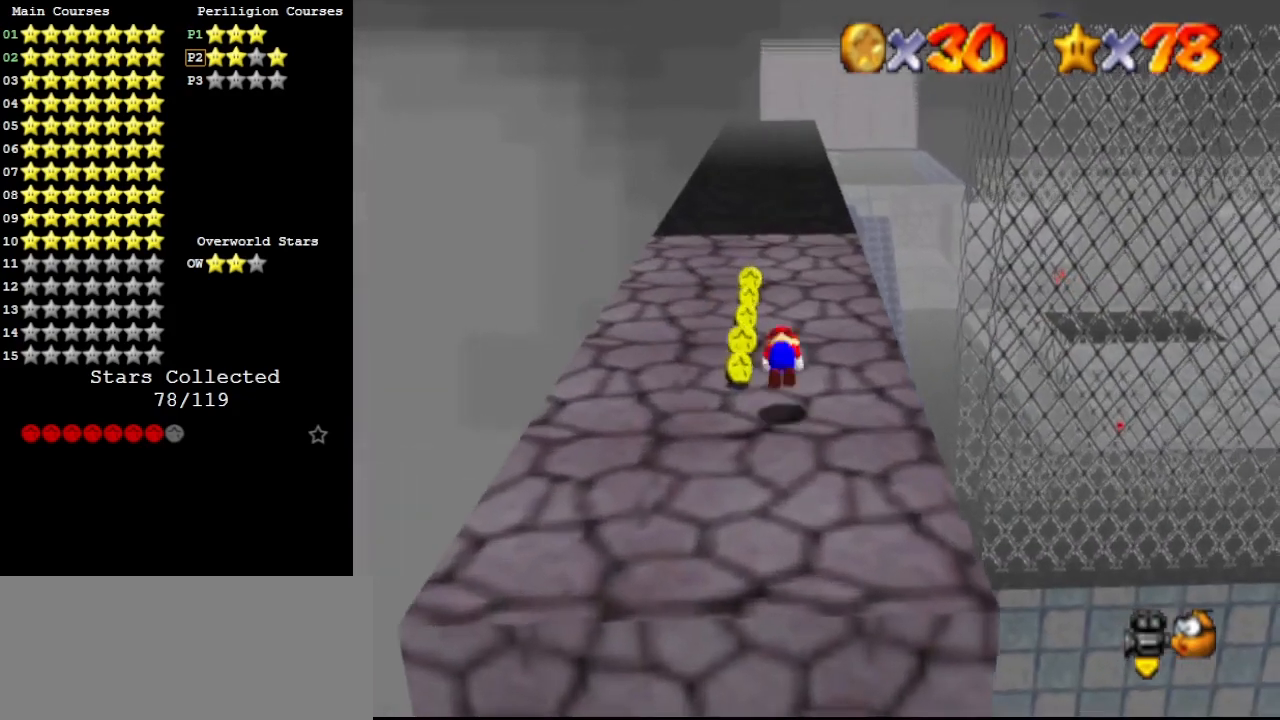
{"buttons": [], "left_stick": "center", "events": [[33, "A", "up"], [67, "B", "up"], [233, "left_stick", "right"], [333, "R1", "down"], [333, "left_stick", "center"], [367, "C_DOWN", "down"], [400, "R1", "up"], [467, "C_DOWN", "up"]]}
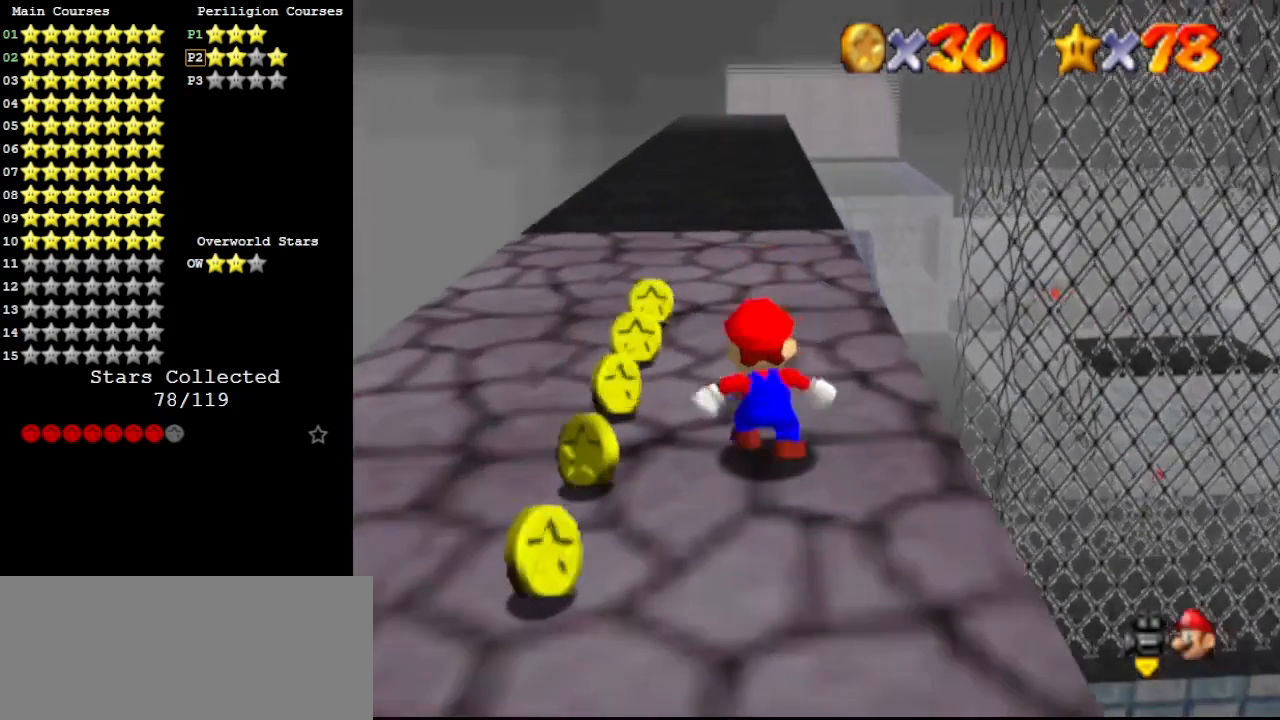
{"buttons": [], "left_stick": "up", "events": [[467, "left_stick", "up"]]}
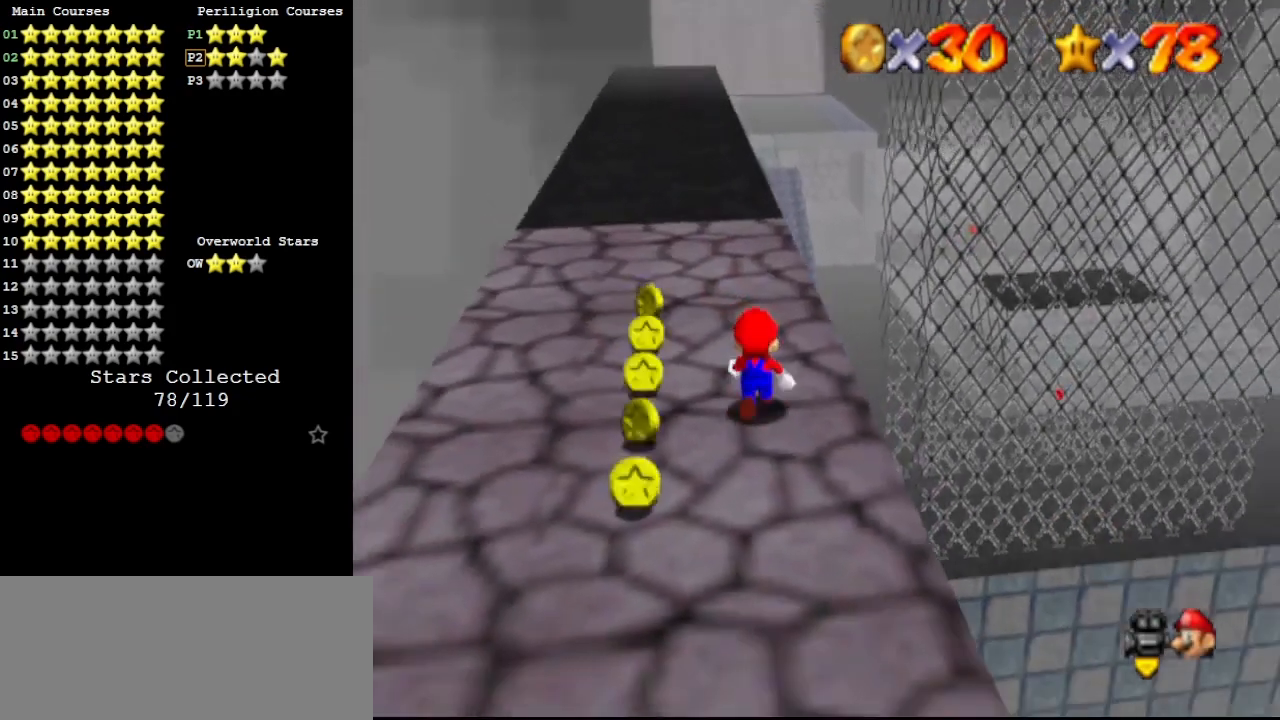
{"buttons": ["DPAD_LEFT"], "left_stick": "center", "events": [[33, "left_stick", "center"], [167, "A", "down"], [167, "R1", "down"], [233, "A", "up"], [233, "DPAD_UP", "down"], [267, "R1", "up"], [333, "DPAD_UP", "up"], [467, "DPAD_LEFT", "down"]]}
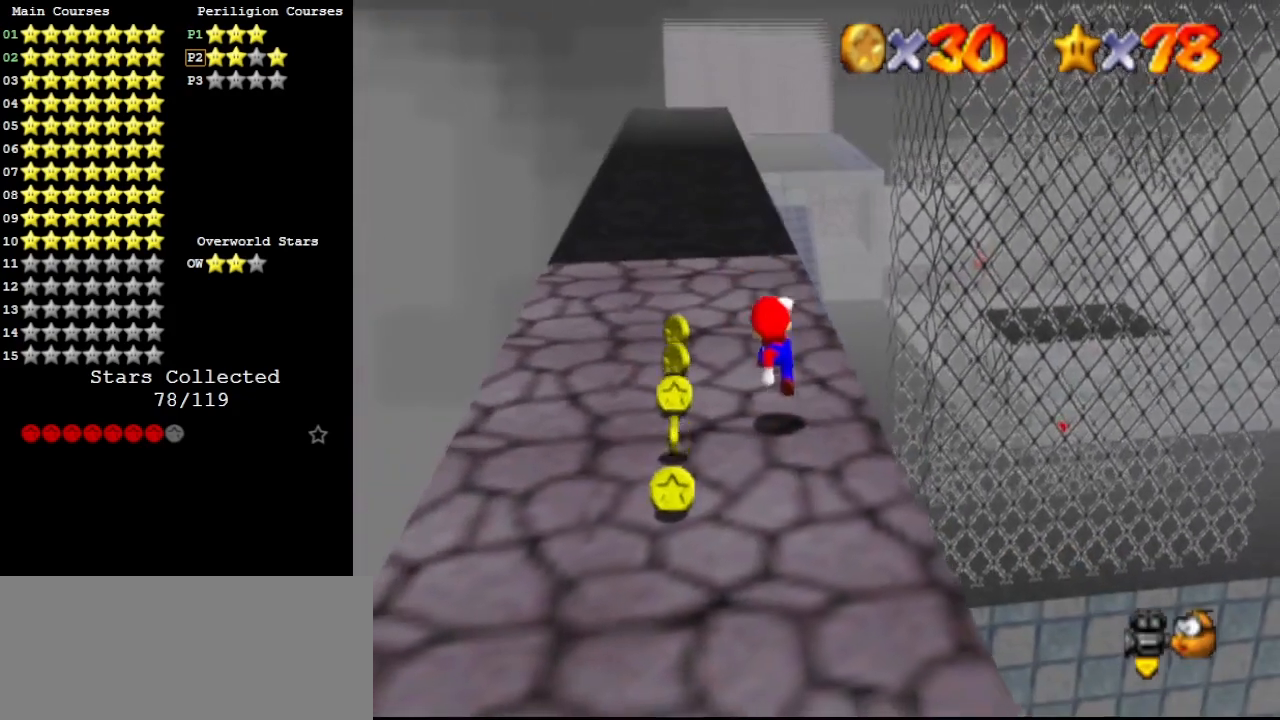
{"buttons": ["DPAD_LEFT"], "left_stick": "center", "events": []}
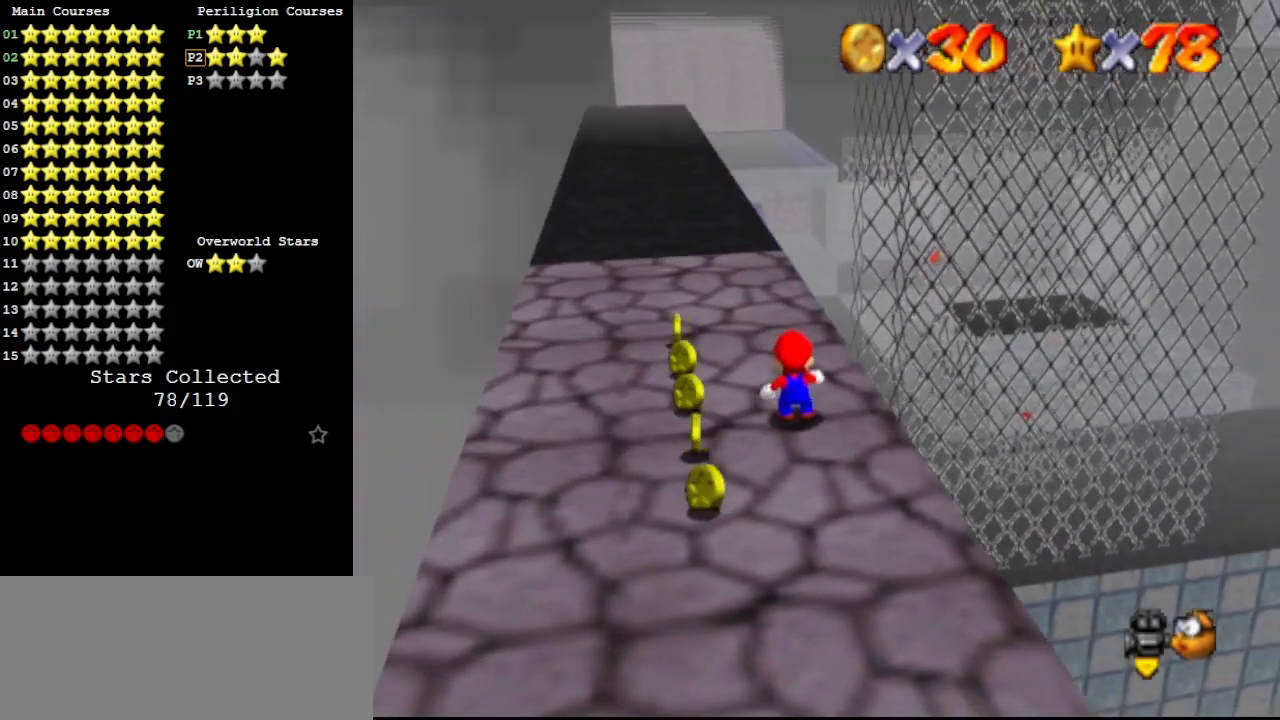
{"buttons": [], "left_stick": "down", "events": [[133, "DPAD_LEFT", "up"], [200, "A", "down"], [300, "A", "up"], [300, "left_stick", "down"]]}
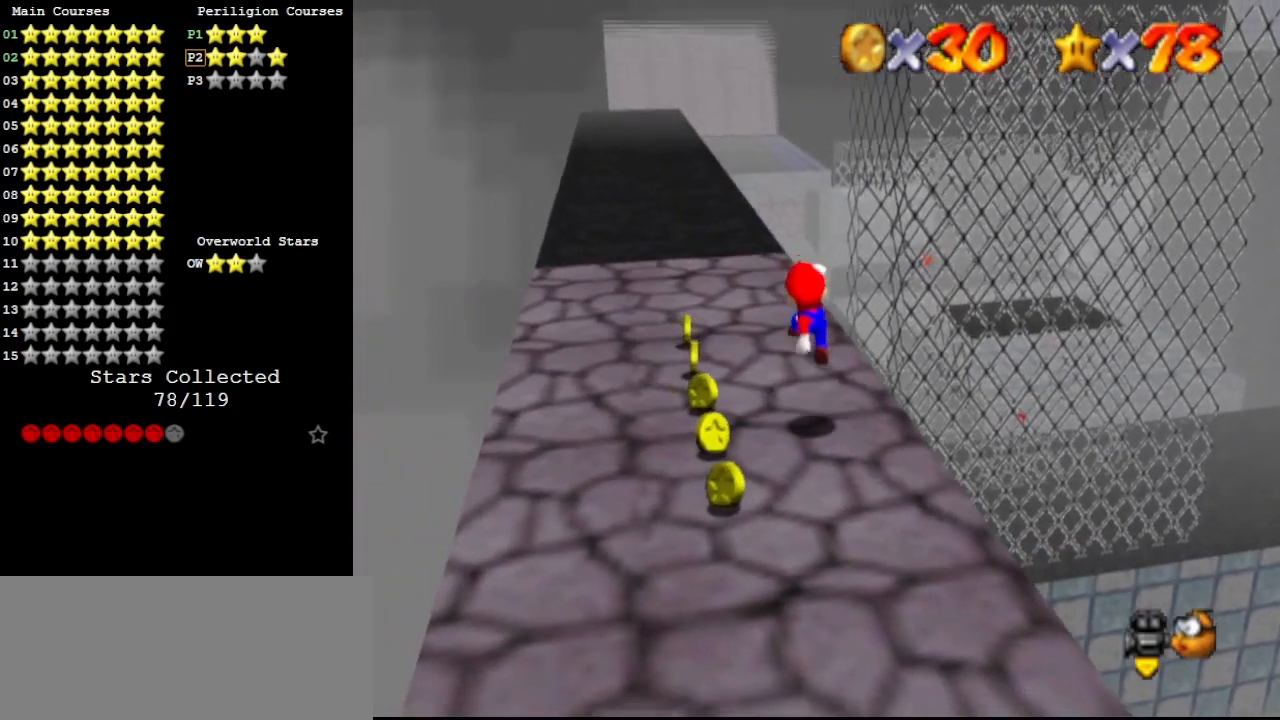
{"buttons": [], "left_stick": "down", "events": [[267, "A", "down"], [467, "A", "up"]]}
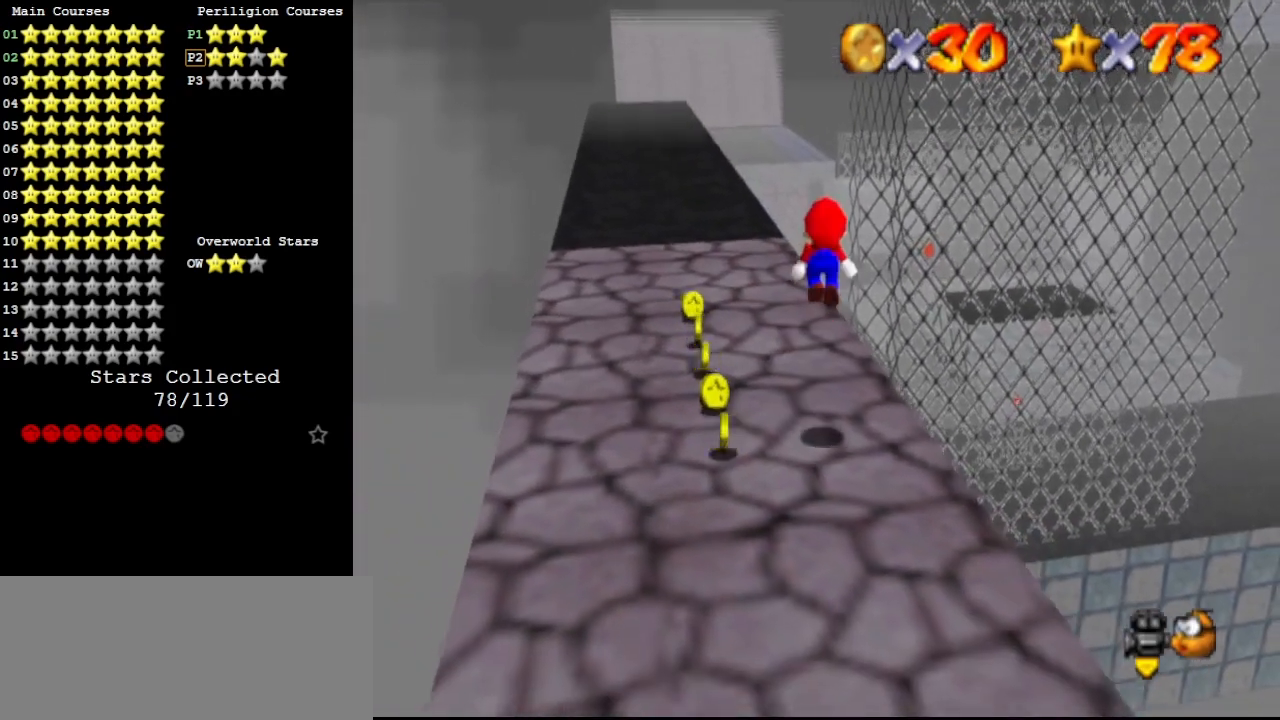
{"buttons": ["A"], "left_stick": "center", "events": [[67, "DPAD_LEFT", "down"], [167, "DPAD_LEFT", "up"], [400, "left_stick", "center"], [500, "A", "down"]]}
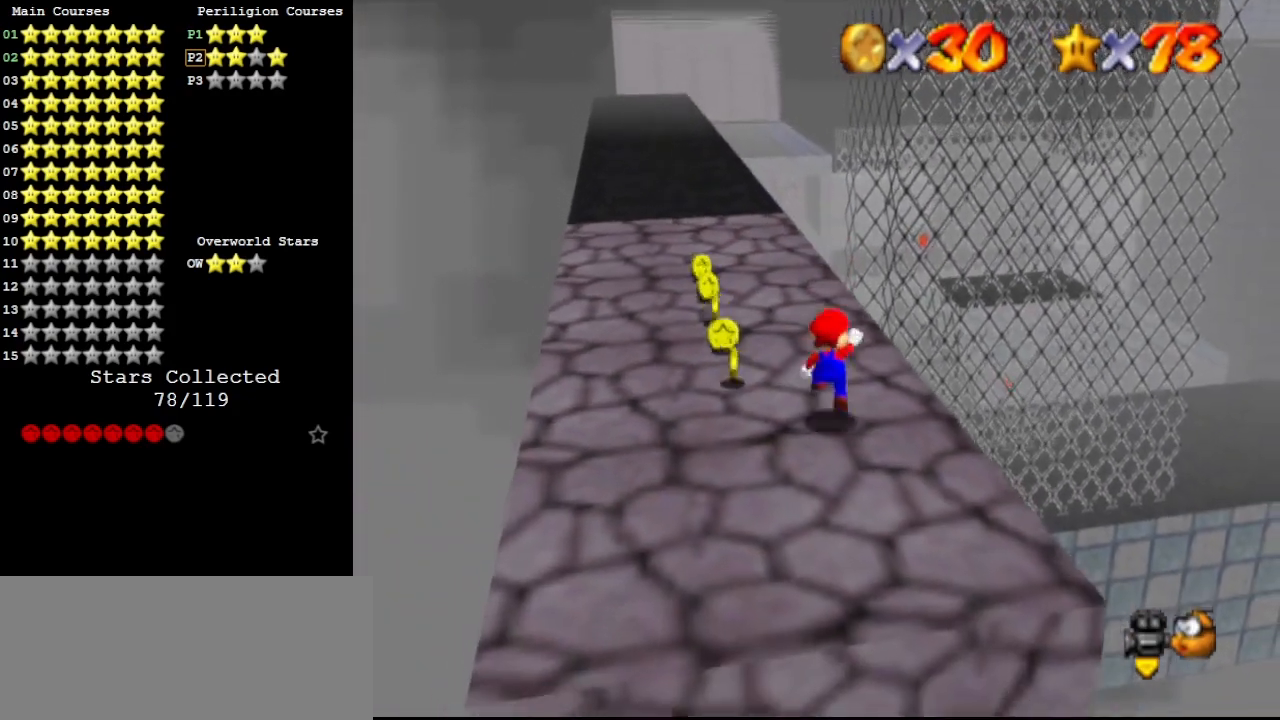
{"buttons": [], "left_stick": "center", "events": [[67, "A", "up"], [67, "left_stick", "down"], [133, "left_stick", "down-left"], [400, "left_stick", "center"]]}
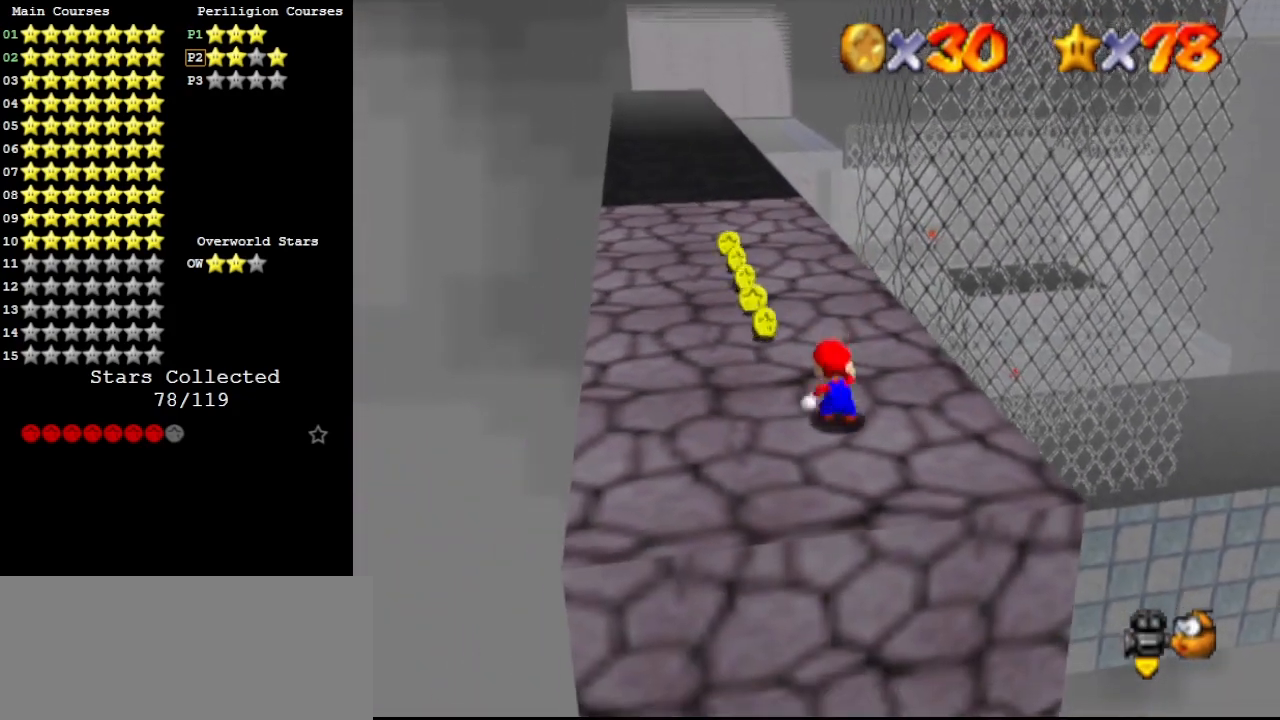
{"buttons": ["A", "Z"], "left_stick": "up", "events": [[67, "B", "down"], [133, "left_stick", "up"], [167, "B", "up"], [400, "Z", "down"], [433, "A", "down"]]}
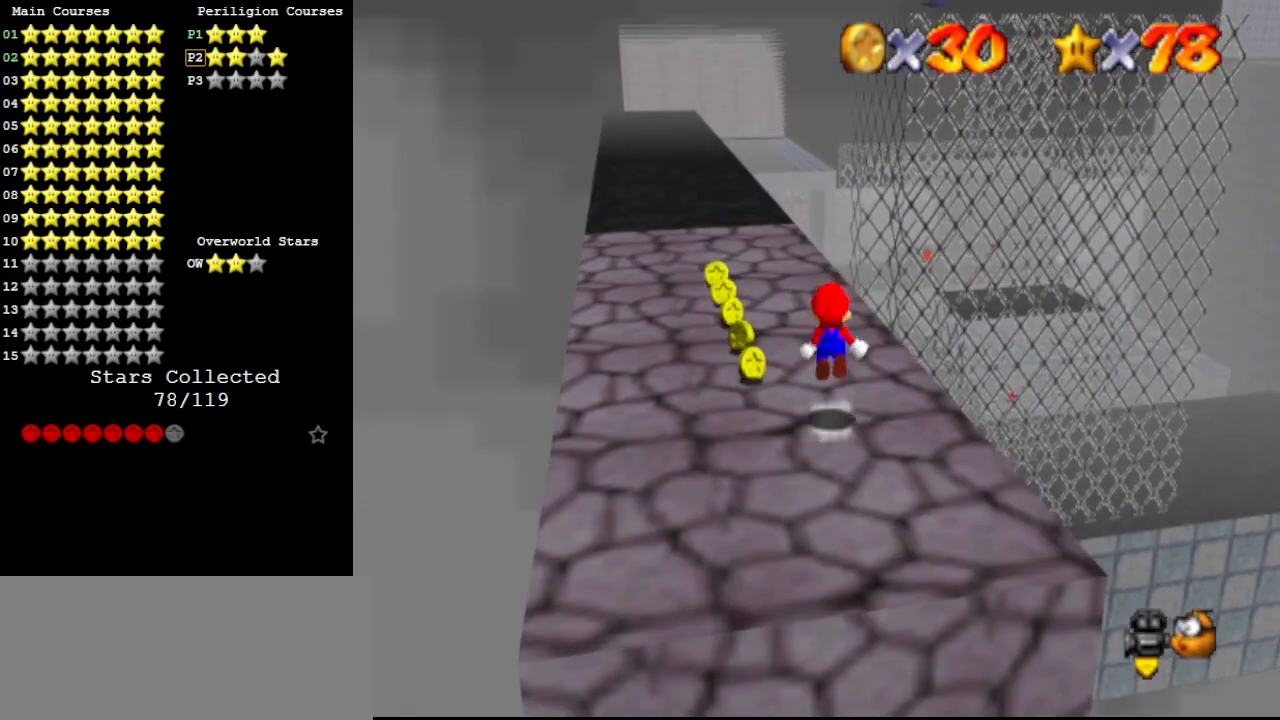
{"buttons": ["Z"], "left_stick": "up-left", "events": [[67, "A", "up"], [200, "left_stick", "up-left"]]}